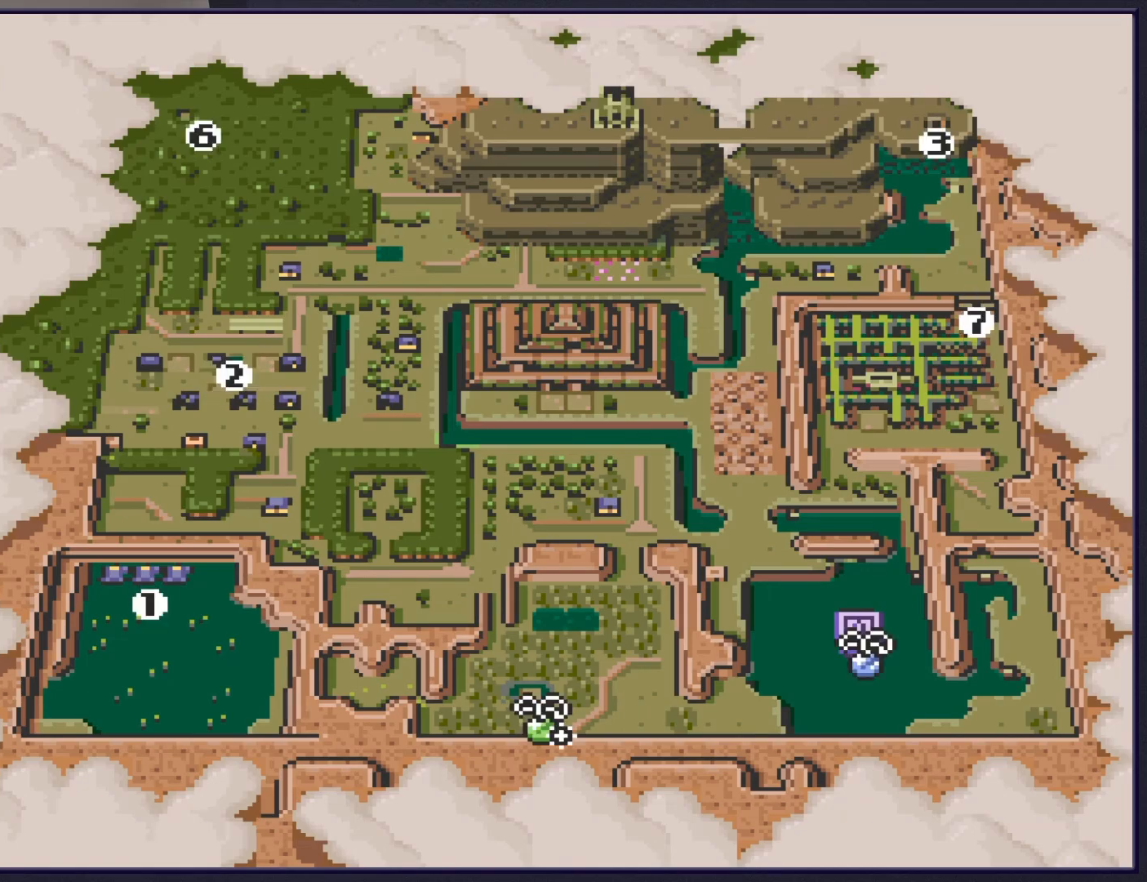
Gameplay with a controller (Nintendo layout); each line is a JSON object with the inputs held at the frame after it. "events" lists button and stick changes between this image and that frame as [ms after this image, input, new state], when the widget could be followed in between. Not read: L3 R3.
{"buttons": [], "events": [[317, "A", "down"], [450, "A", "up"]]}
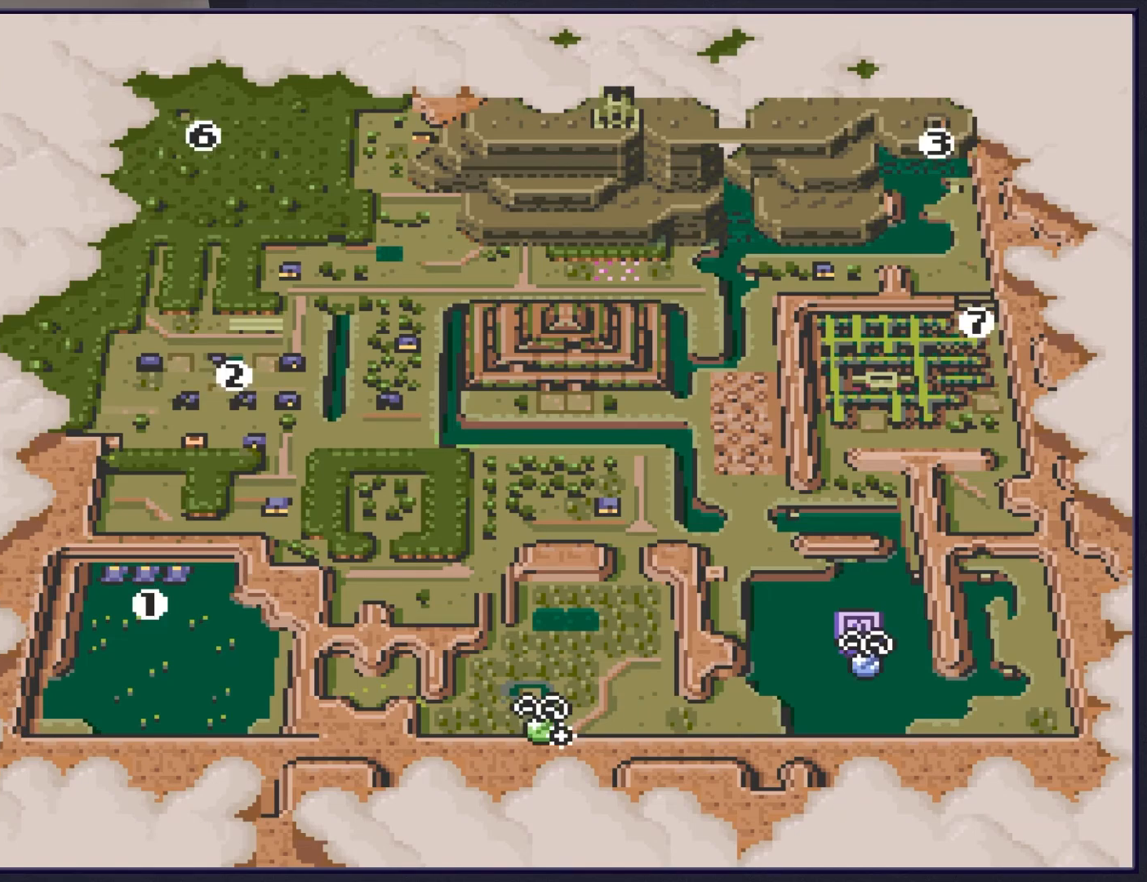
{"buttons": ["START"], "events": [[450, "START", "down"]]}
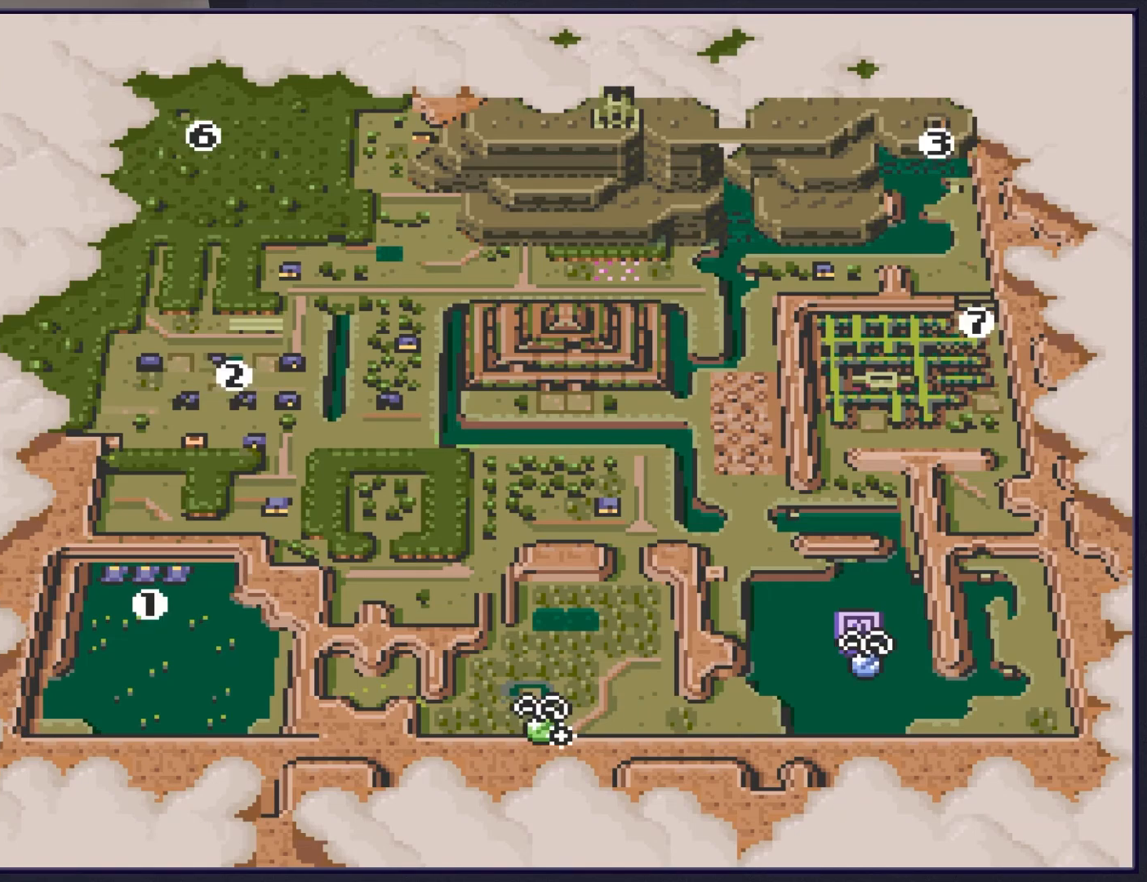
{"buttons": [], "events": [[133, "START", "up"]]}
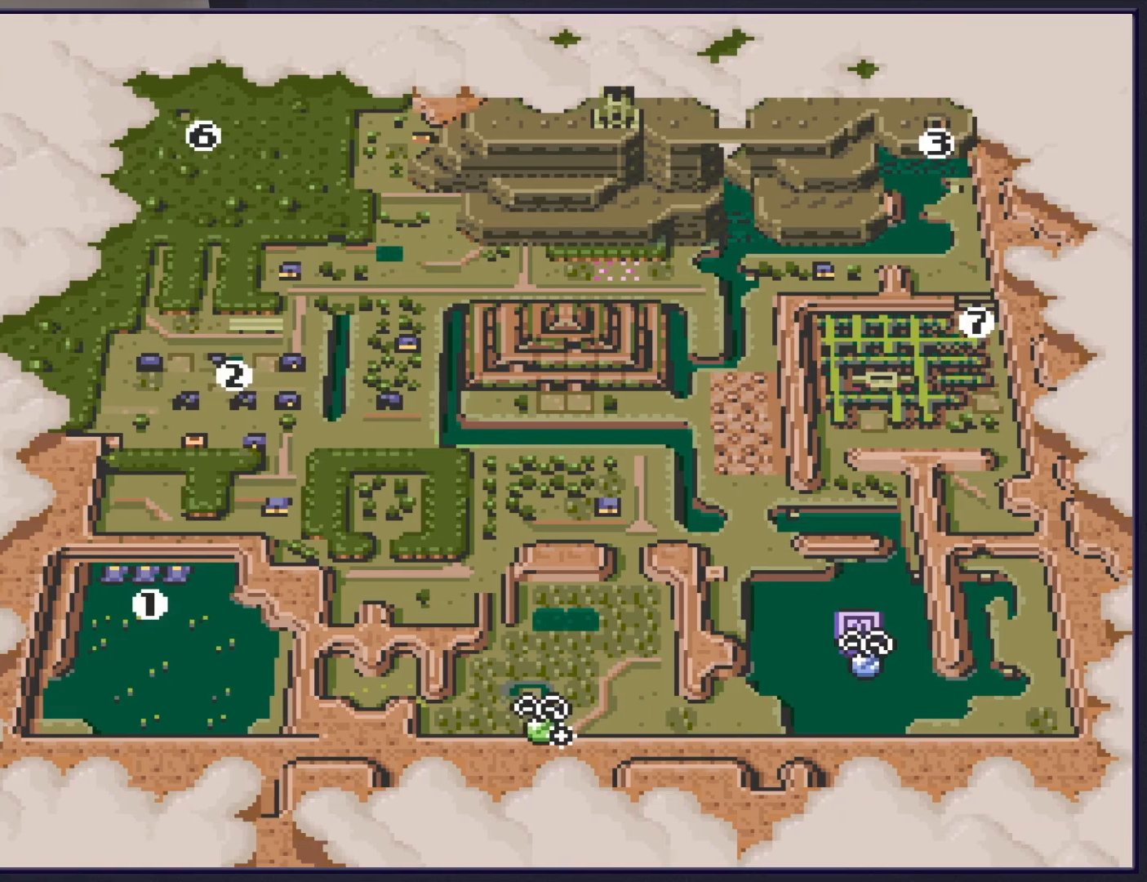
{"buttons": [], "events": [[133, "A", "down"], [183, "X", "down"], [217, "A", "up"], [317, "X", "up"]]}
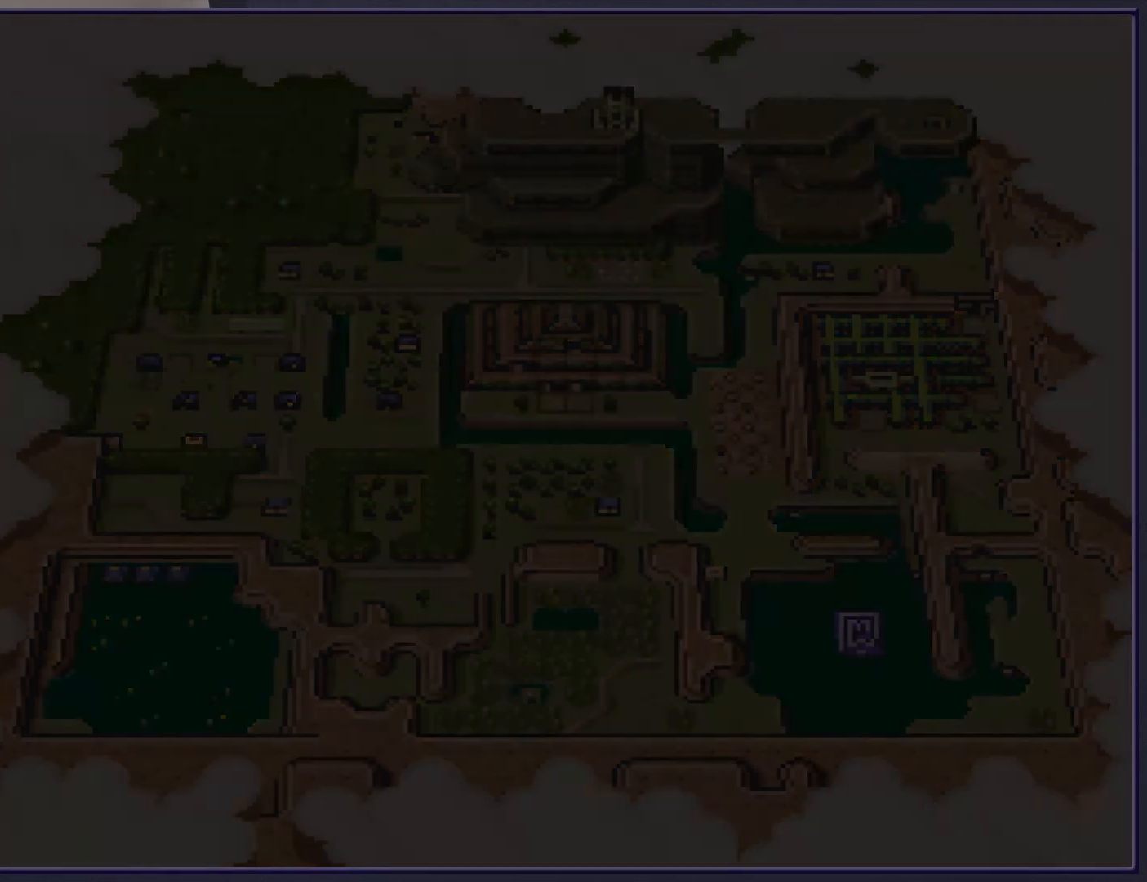
{"buttons": ["DPAD_LEFT"], "events": [[283, "DPAD_LEFT", "down"]]}
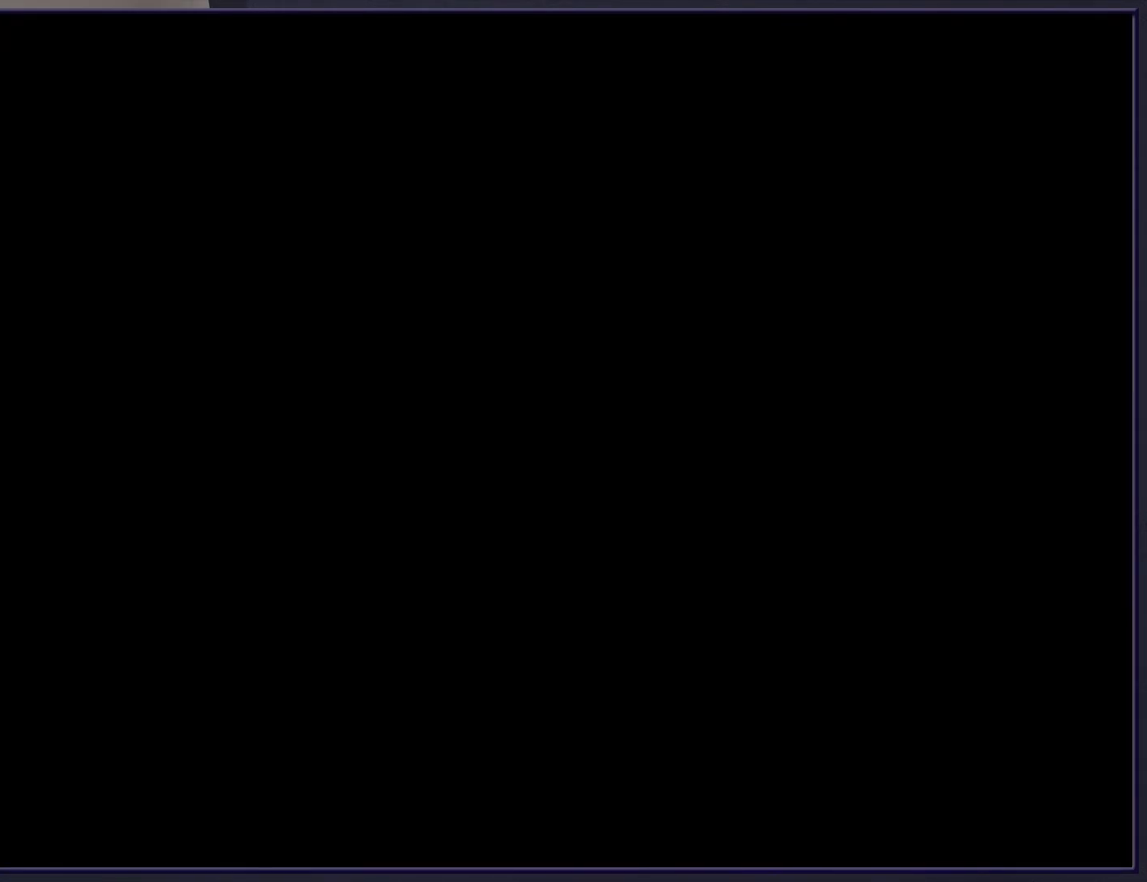
{"buttons": ["DPAD_LEFT"], "events": []}
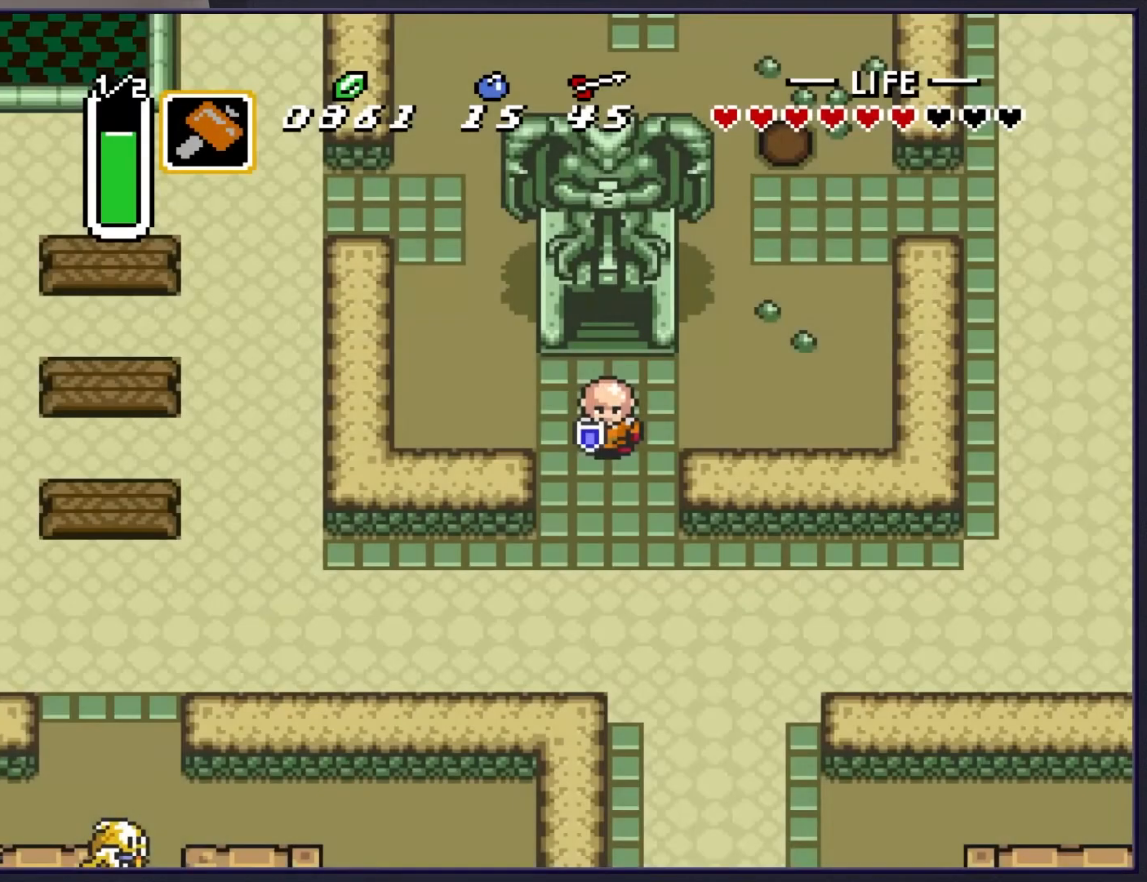
{"buttons": ["DPAD_UP"], "events": [[233, "DPAD_UP", "down"], [267, "DPAD_LEFT", "up"]]}
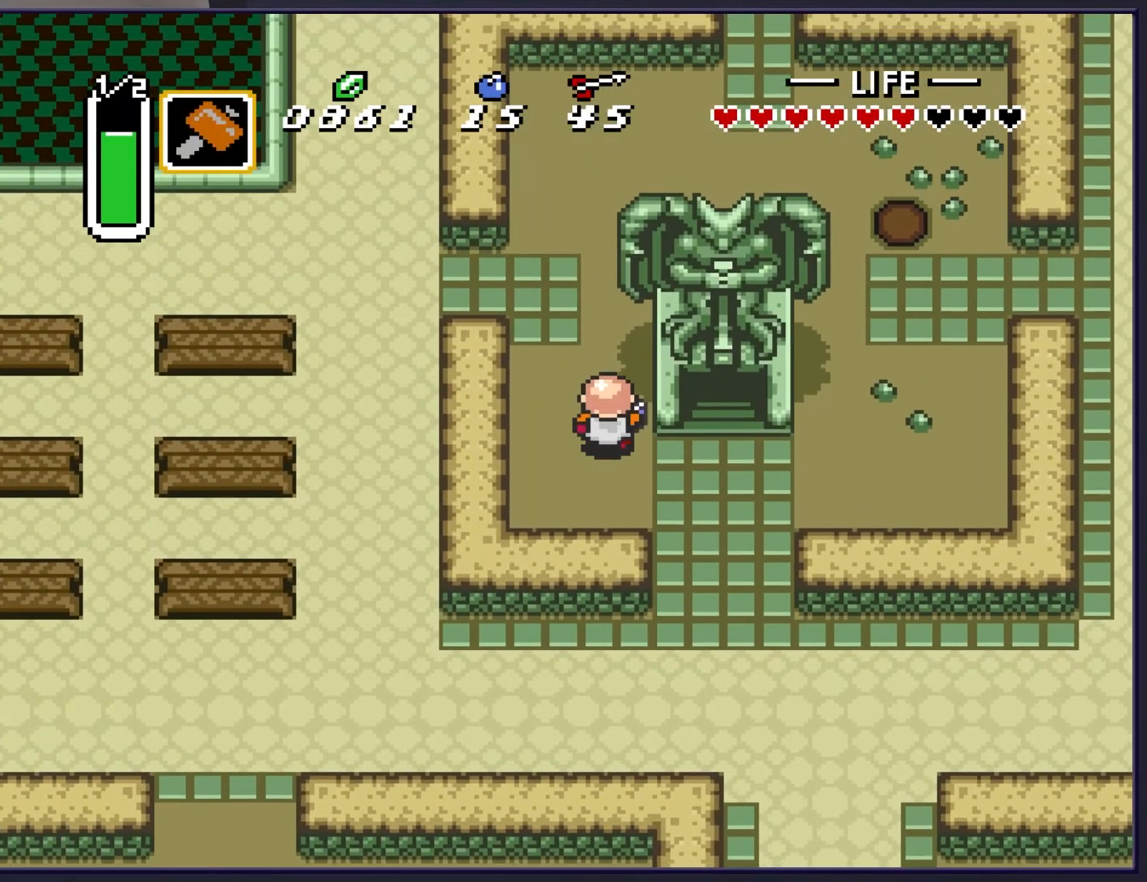
{"buttons": ["DPAD_LEFT"], "events": [[300, "DPAD_LEFT", "down"], [400, "DPAD_UP", "up"]]}
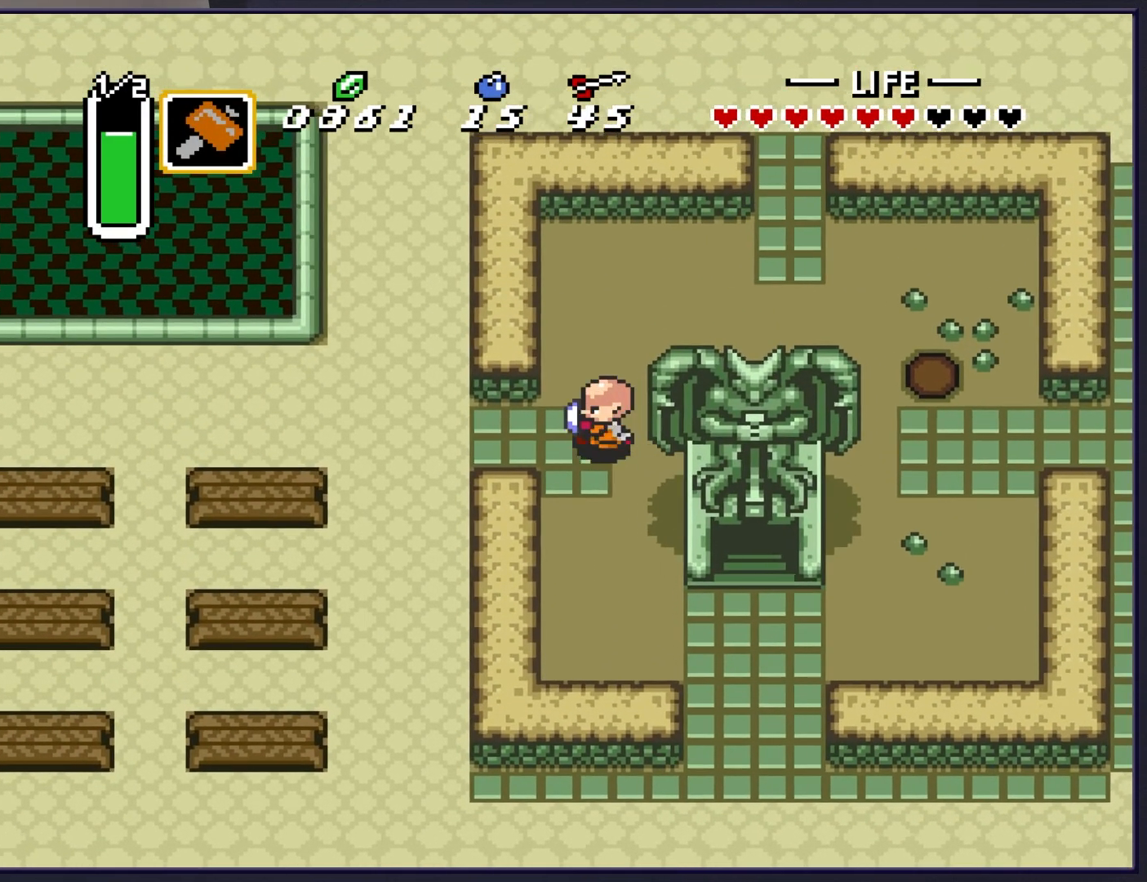
{"buttons": ["A", "DPAD_UP"], "events": [[317, "DPAD_UP", "down"], [383, "DPAD_LEFT", "up"], [467, "A", "down"]]}
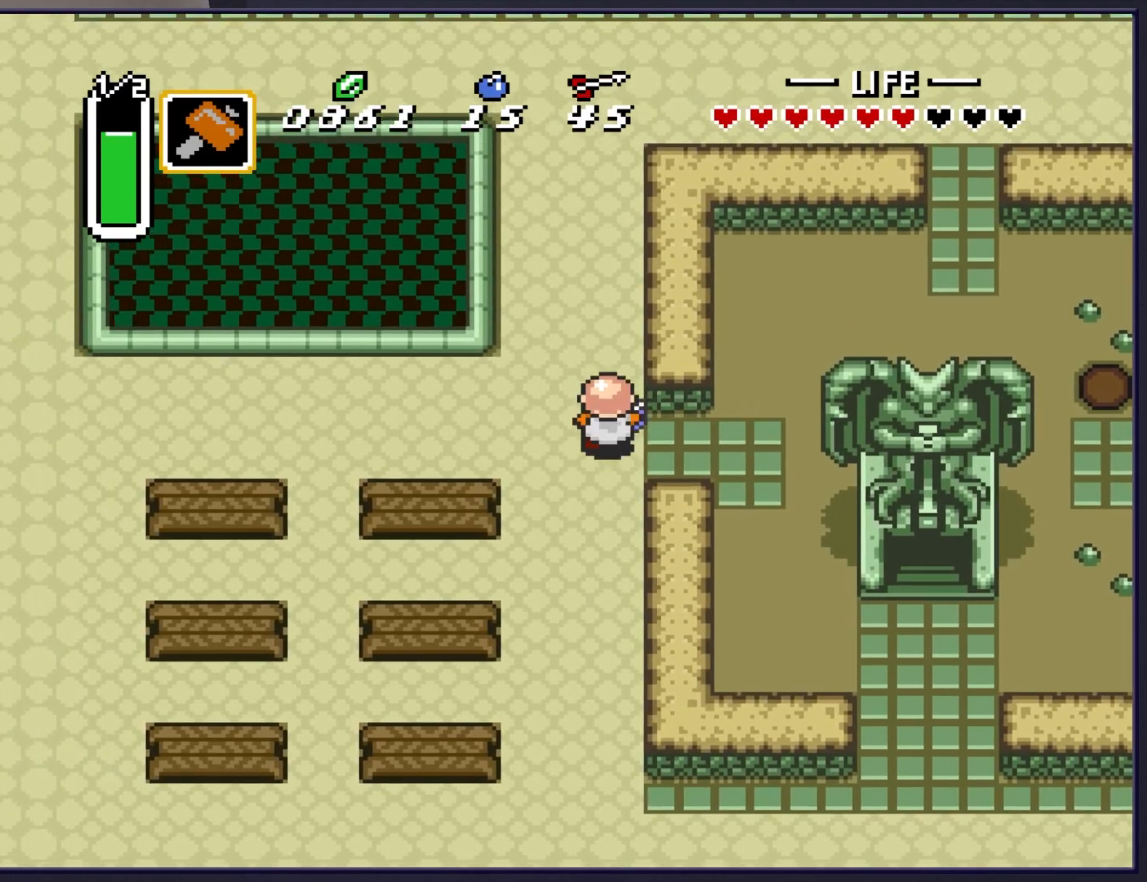
{"buttons": ["A"], "events": [[83, "DPAD_UP", "up"]]}
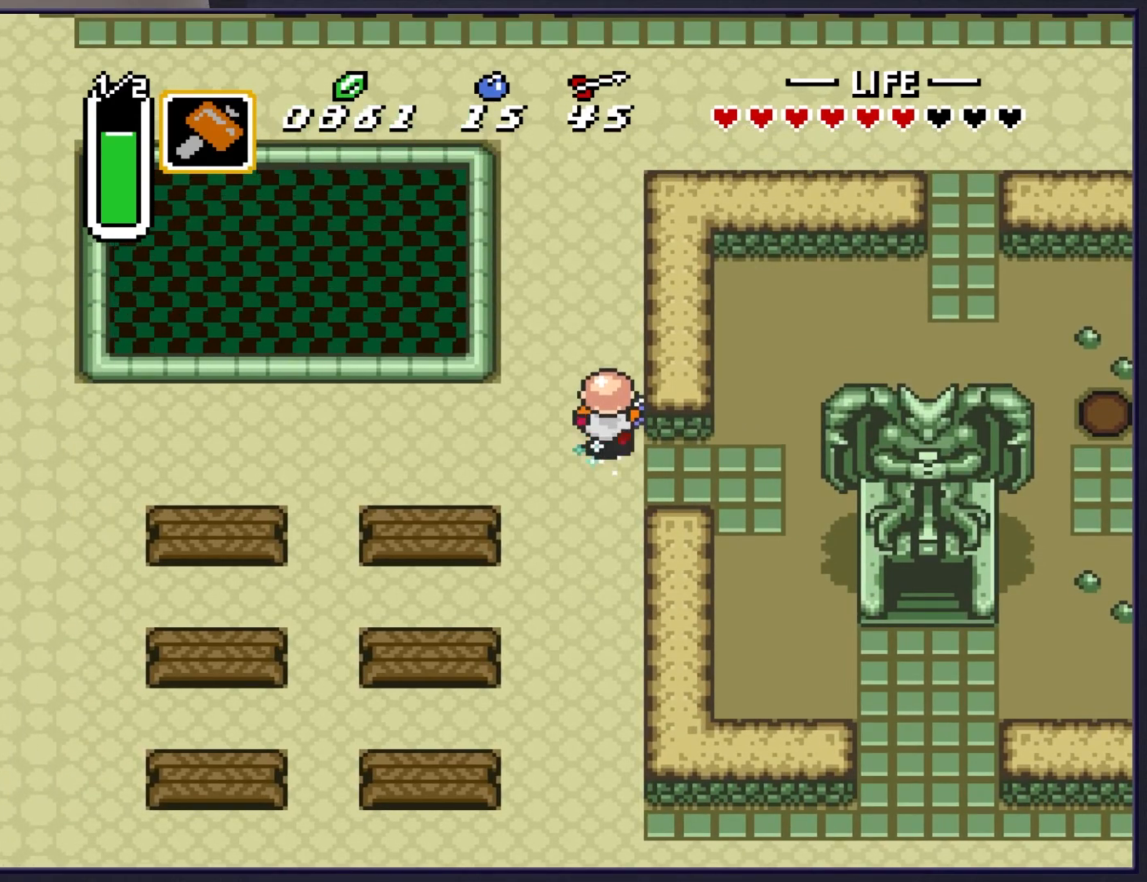
{"buttons": ["DPAD_LEFT"], "events": [[350, "DPAD_UP", "down"], [383, "DPAD_LEFT", "down"], [417, "A", "up"], [433, "DPAD_UP", "up"]]}
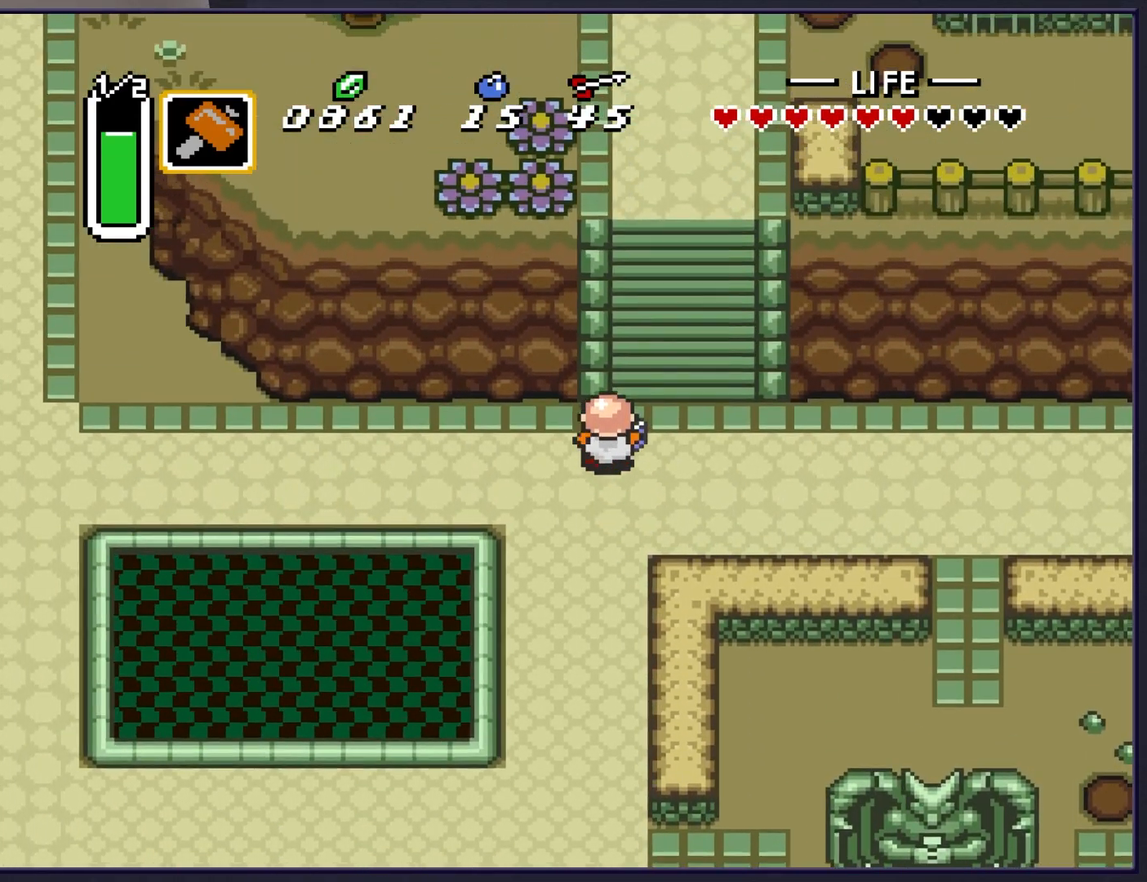
{"buttons": ["DPAD_RIGHT"], "events": [[400, "DPAD_LEFT", "up"], [450, "DPAD_RIGHT", "down"]]}
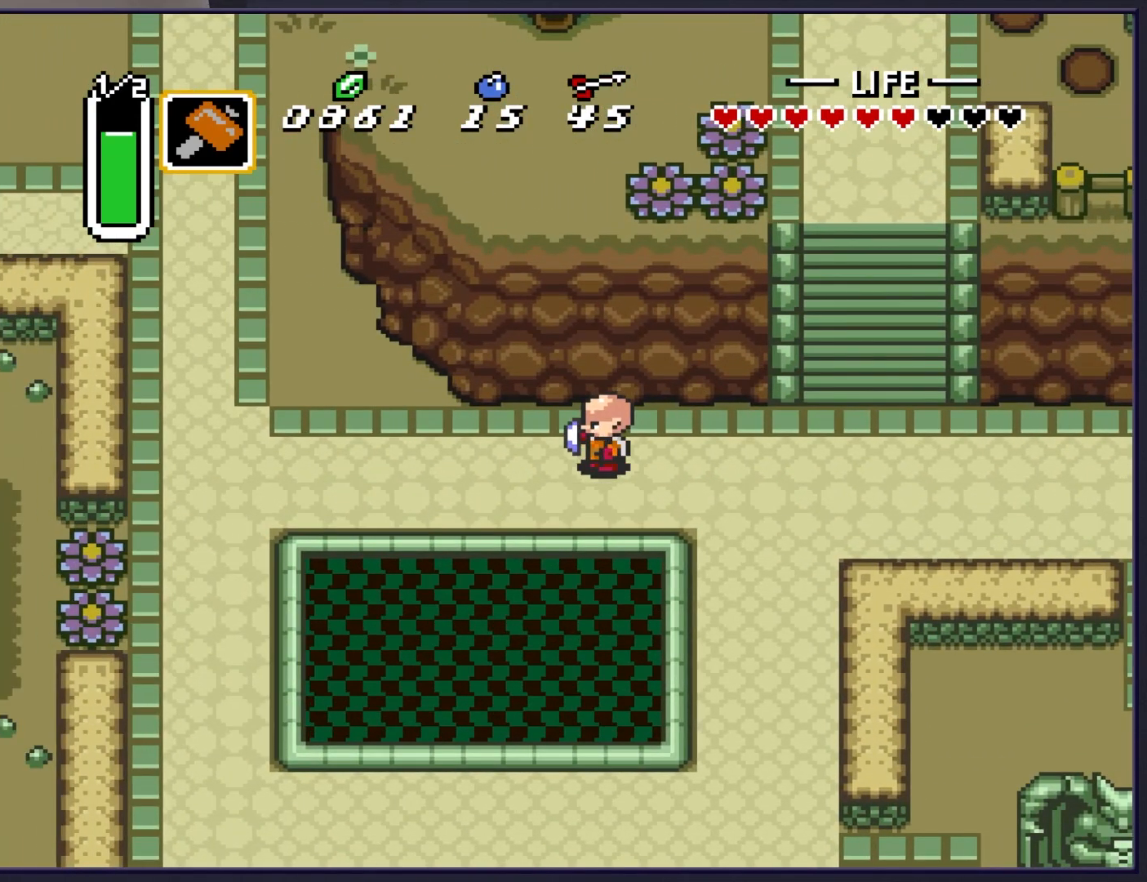
{"buttons": ["DPAD_UP"], "events": [[483, "DPAD_UP", "down"], [500, "DPAD_RIGHT", "up"]]}
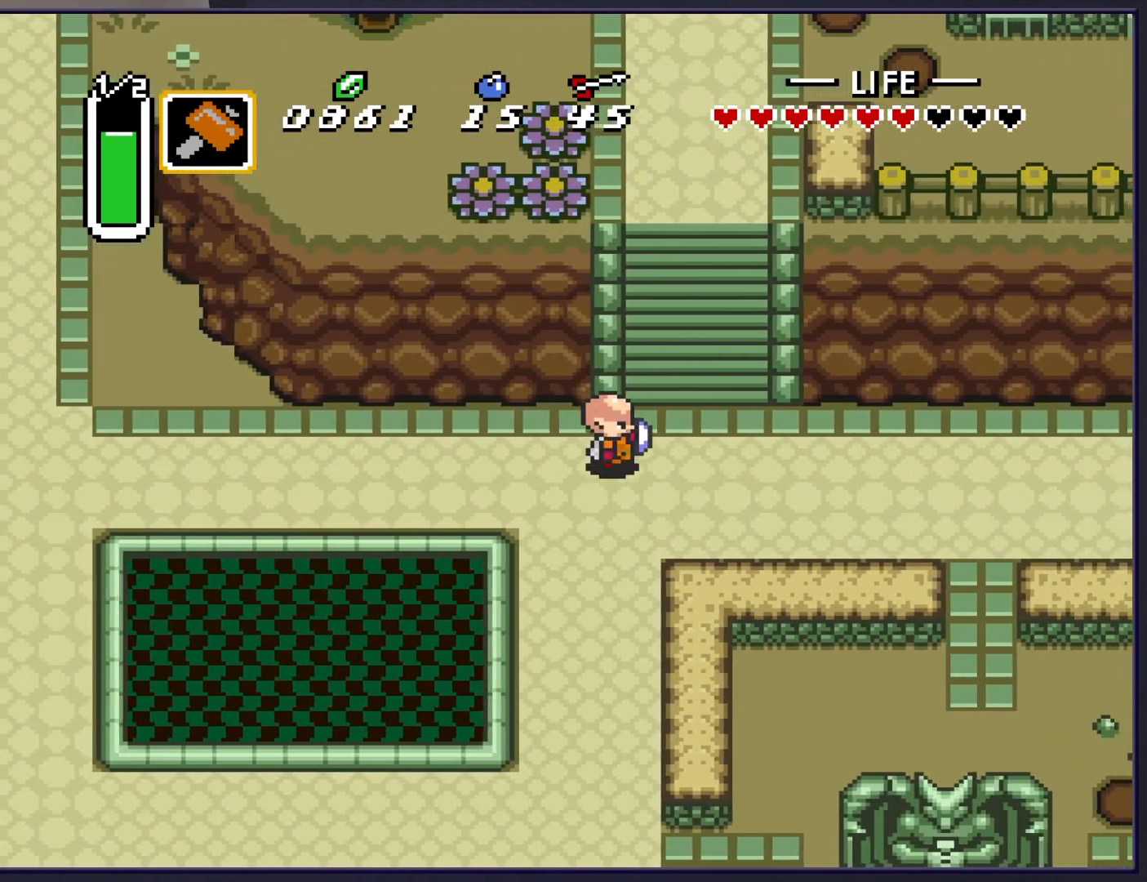
{"buttons": ["DPAD_UP"], "events": [[250, "DPAD_UP", "up"], [450, "DPAD_UP", "down"]]}
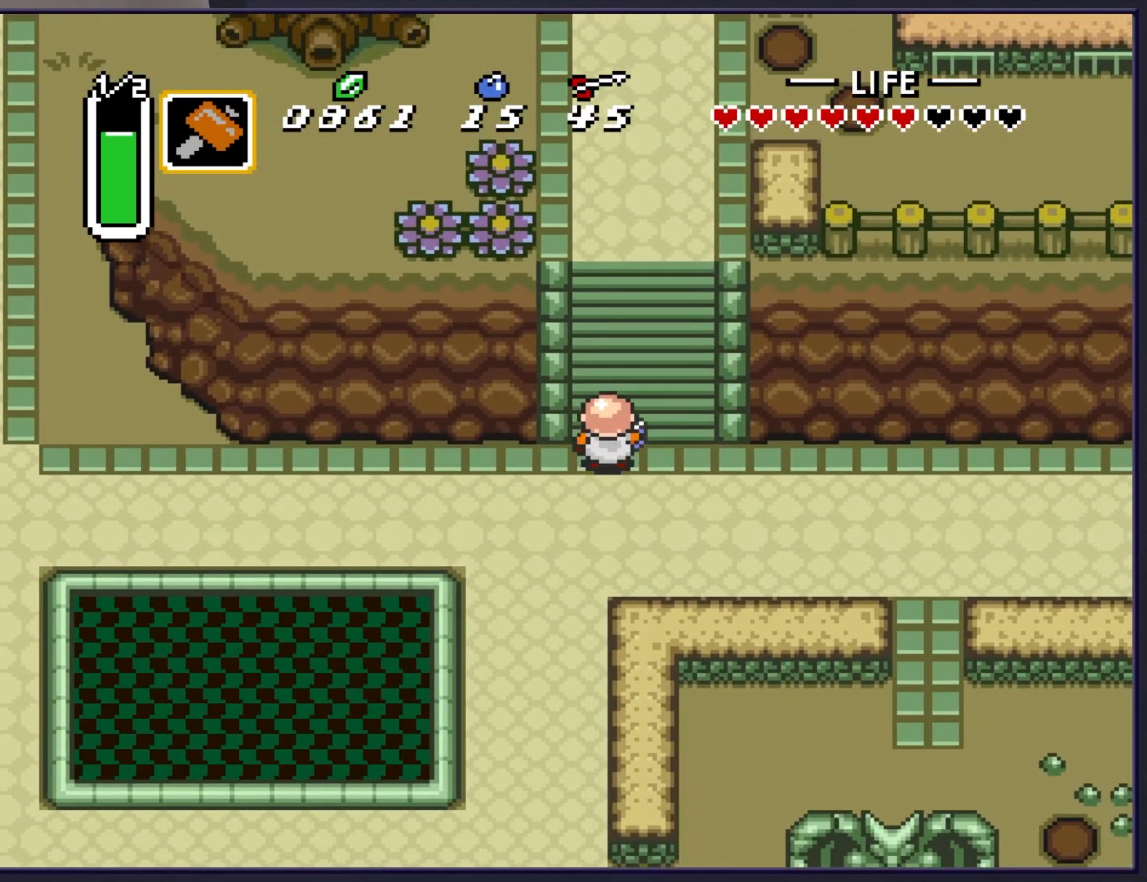
{"buttons": ["DPAD_UP"], "events": []}
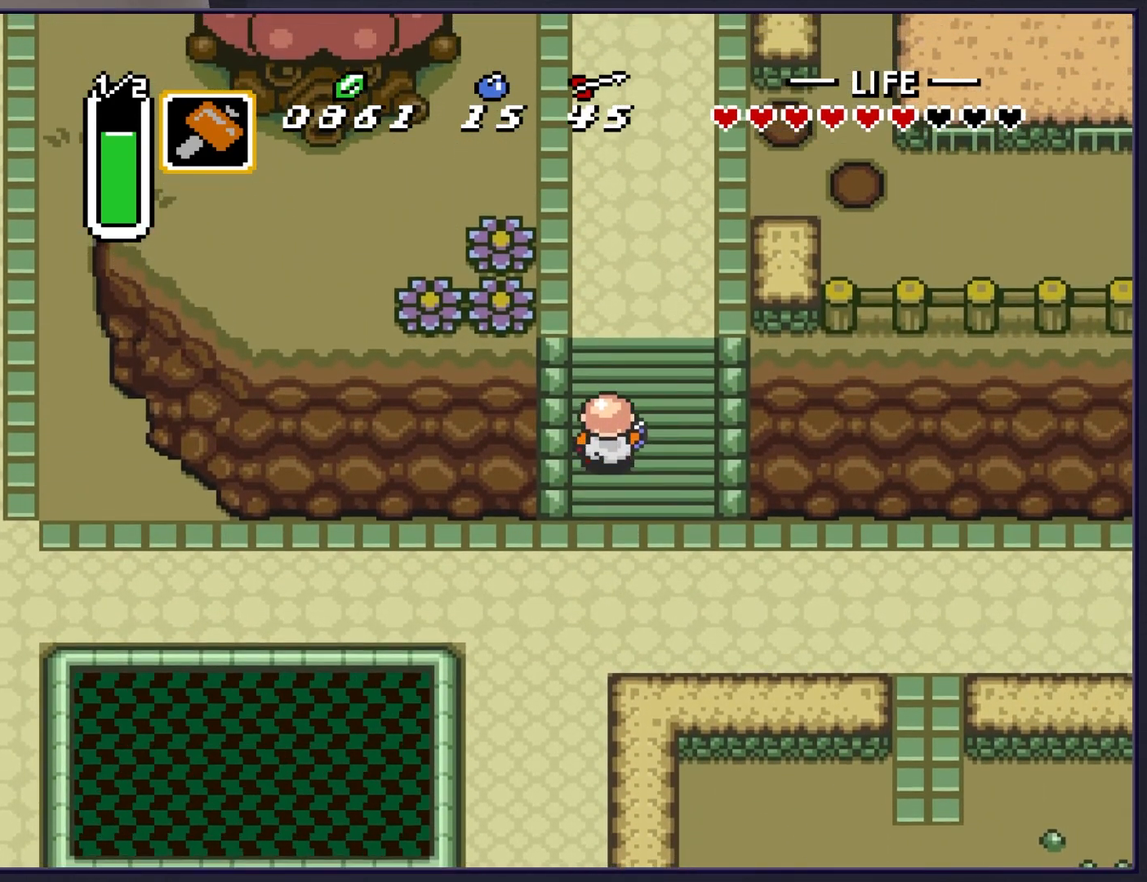
{"buttons": ["DPAD_UP"], "events": []}
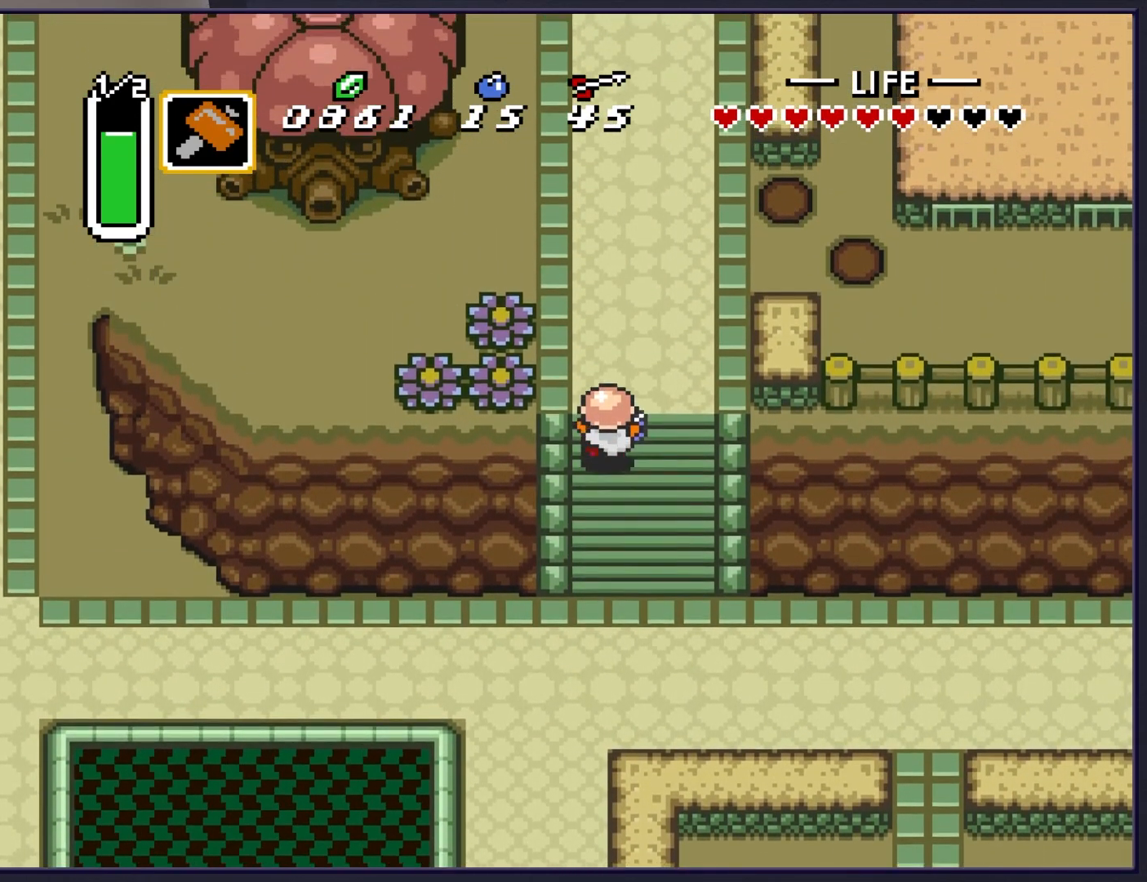
{"buttons": ["A", "DPAD_DOWN"], "events": [[233, "DPAD_LEFT", "down"], [233, "DPAD_UP", "up"], [400, "DPAD_DOWN", "down"], [433, "DPAD_LEFT", "up"], [483, "A", "down"]]}
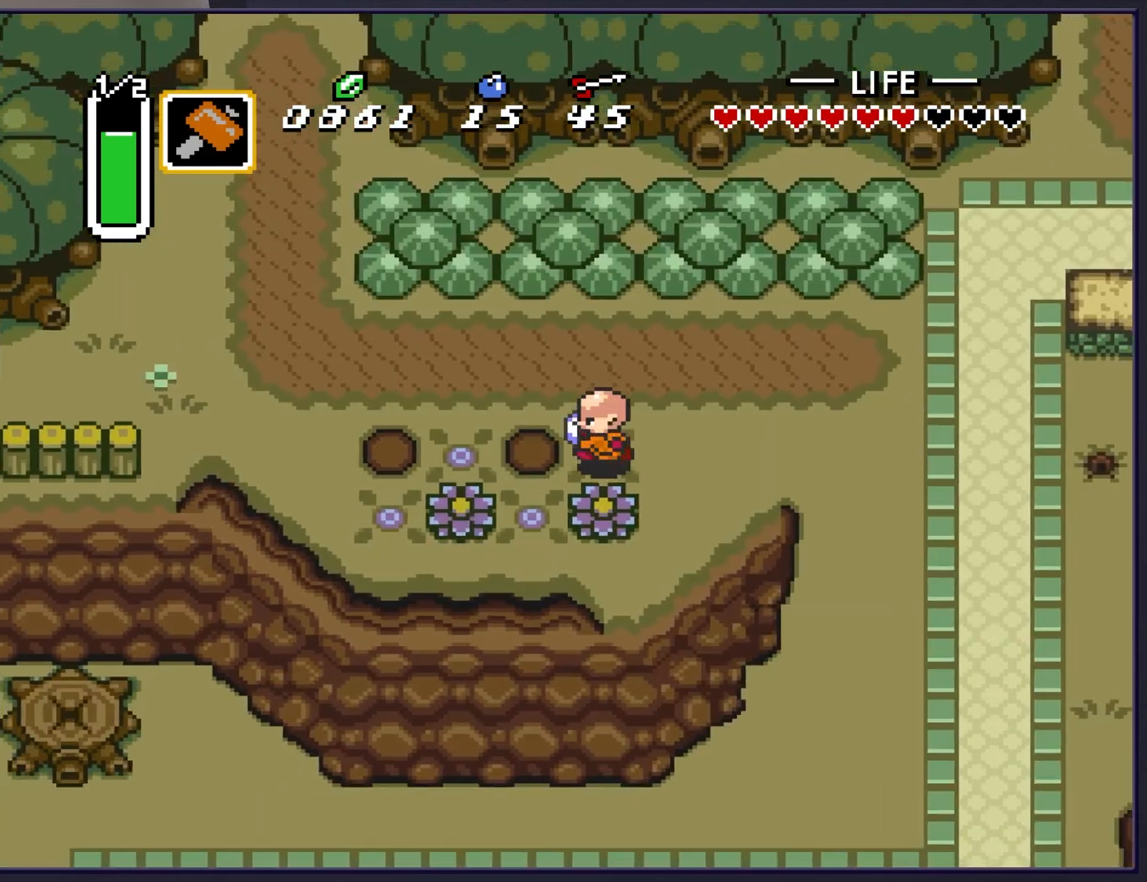
{"buttons": ["A", "DPAD_LEFT"], "events": [[50, "DPAD_DOWN", "up"], [83, "A", "up"], [250, "DPAD_DOWN", "down"], [433, "A", "down"], [467, "DPAD_DOWN", "up"], [467, "DPAD_LEFT", "down"]]}
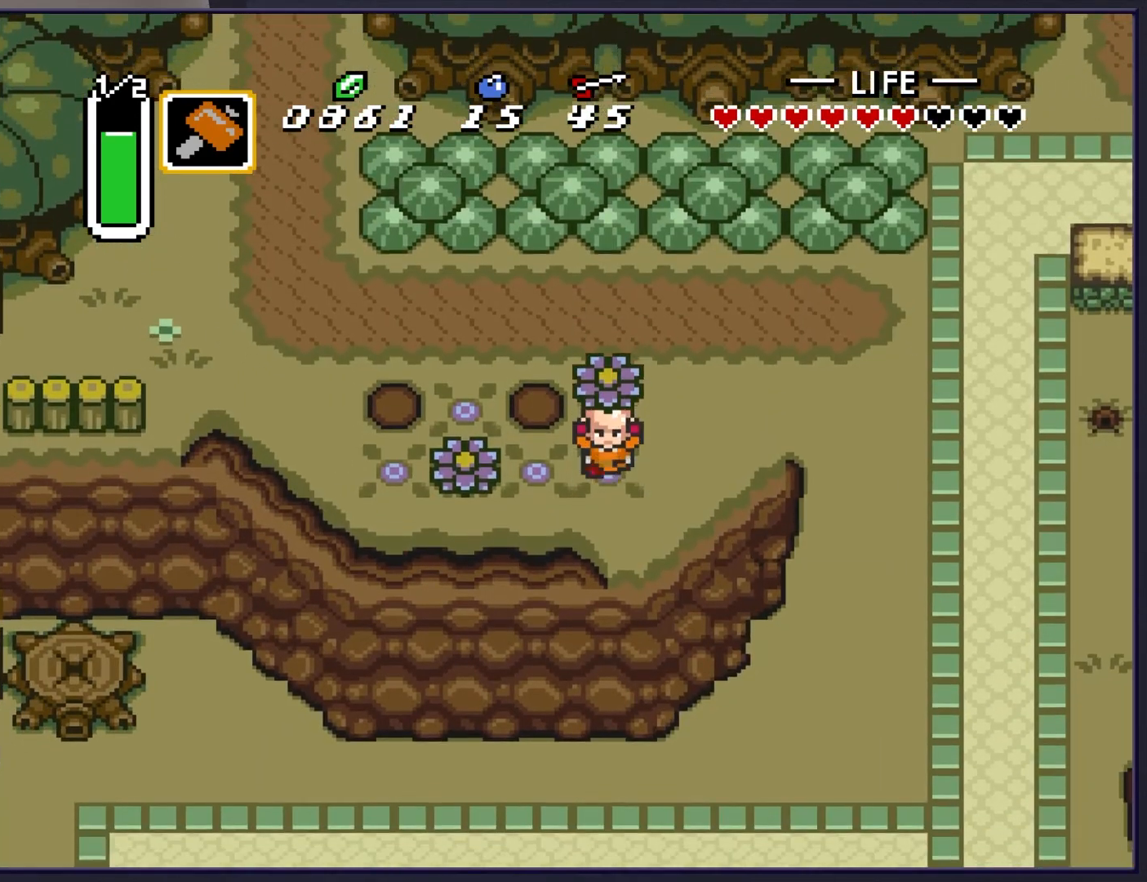
{"buttons": ["DPAD_LEFT"], "events": [[67, "A", "up"], [233, "DPAD_LEFT", "up"], [300, "A", "down"], [383, "A", "up"], [383, "DPAD_LEFT", "down"]]}
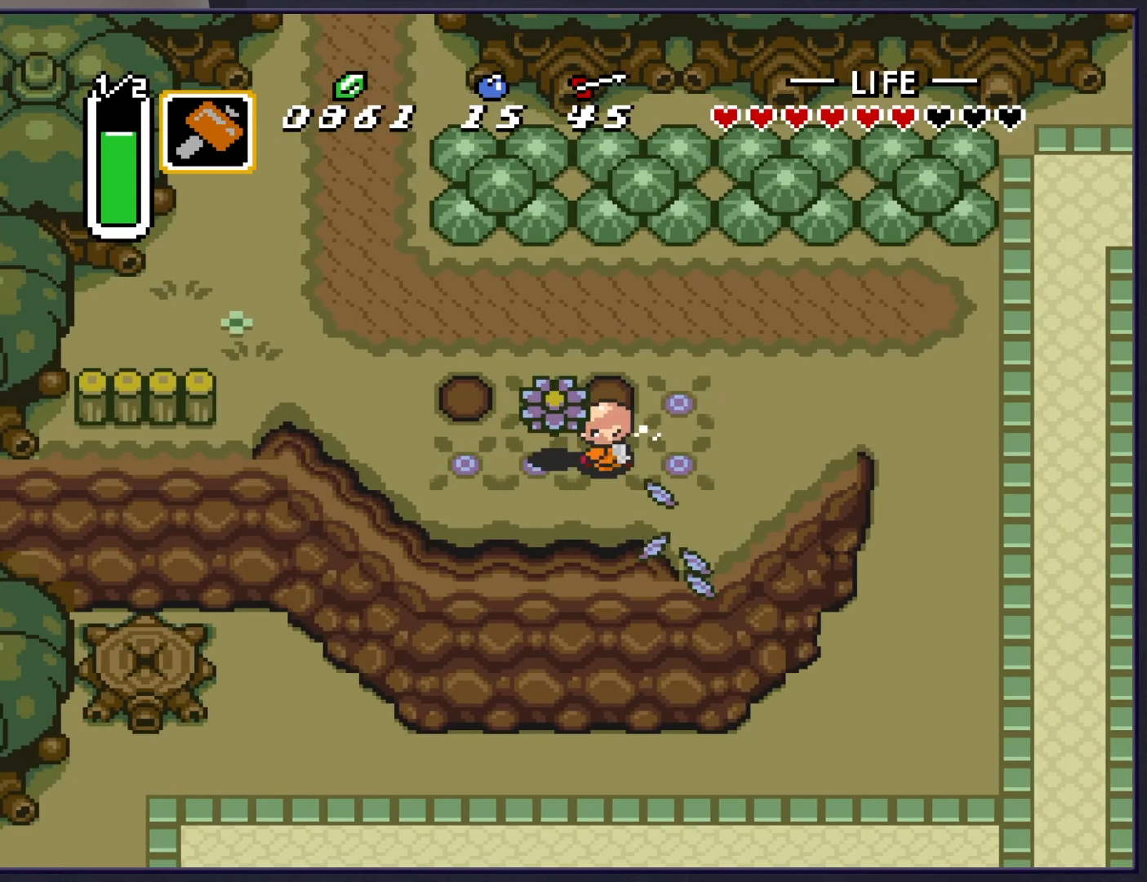
{"buttons": ["A", "DPAD_LEFT"], "events": [[150, "A", "down"], [283, "A", "up"], [383, "A", "down"]]}
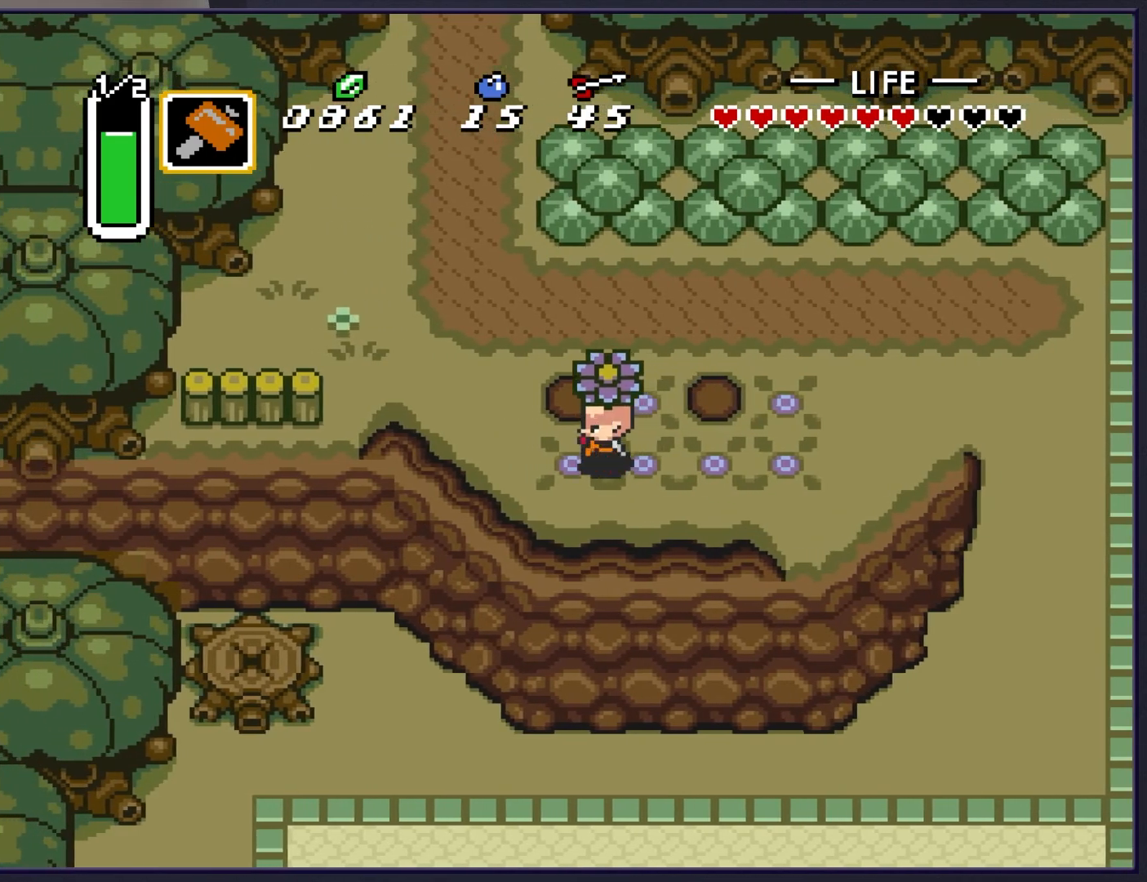
{"buttons": ["A"], "events": [[17, "A", "up"], [133, "DPAD_UP", "down"], [200, "DPAD_LEFT", "up"], [317, "A", "down"], [417, "DPAD_UP", "up"]]}
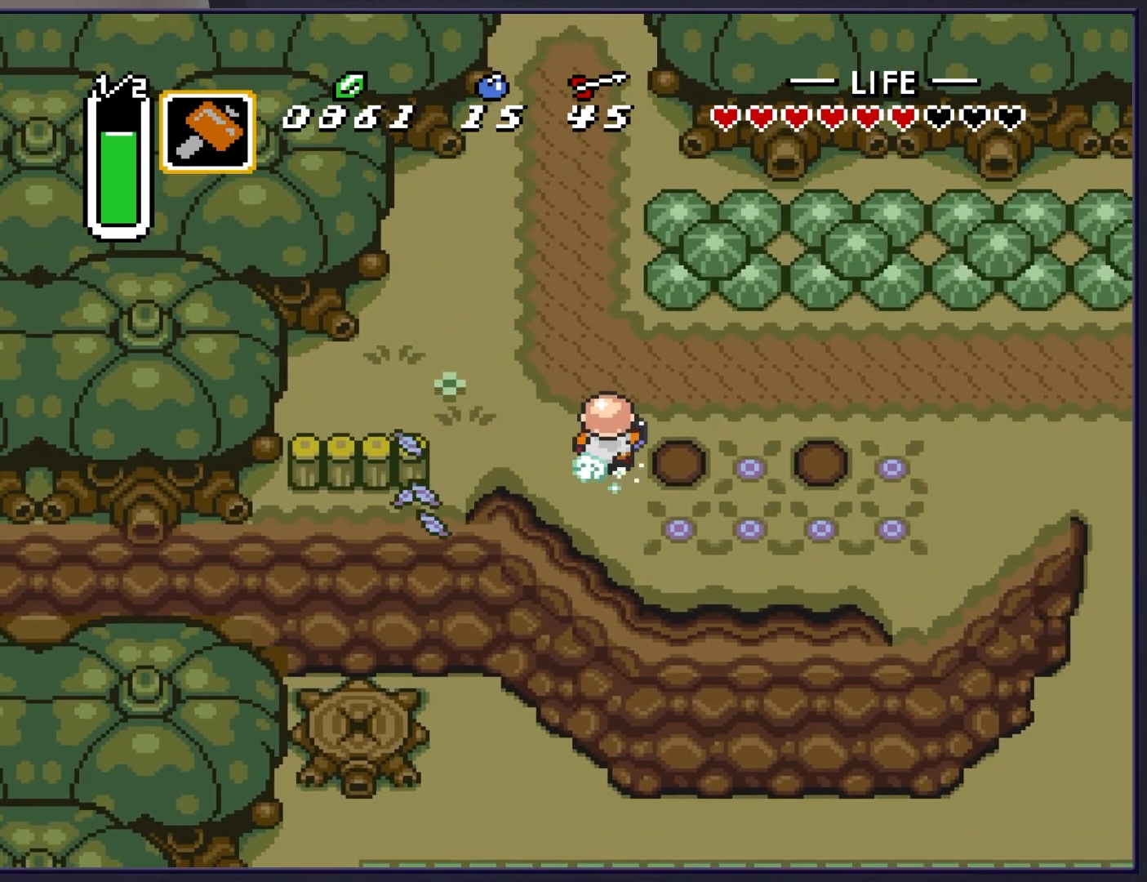
{"buttons": ["A"], "events": []}
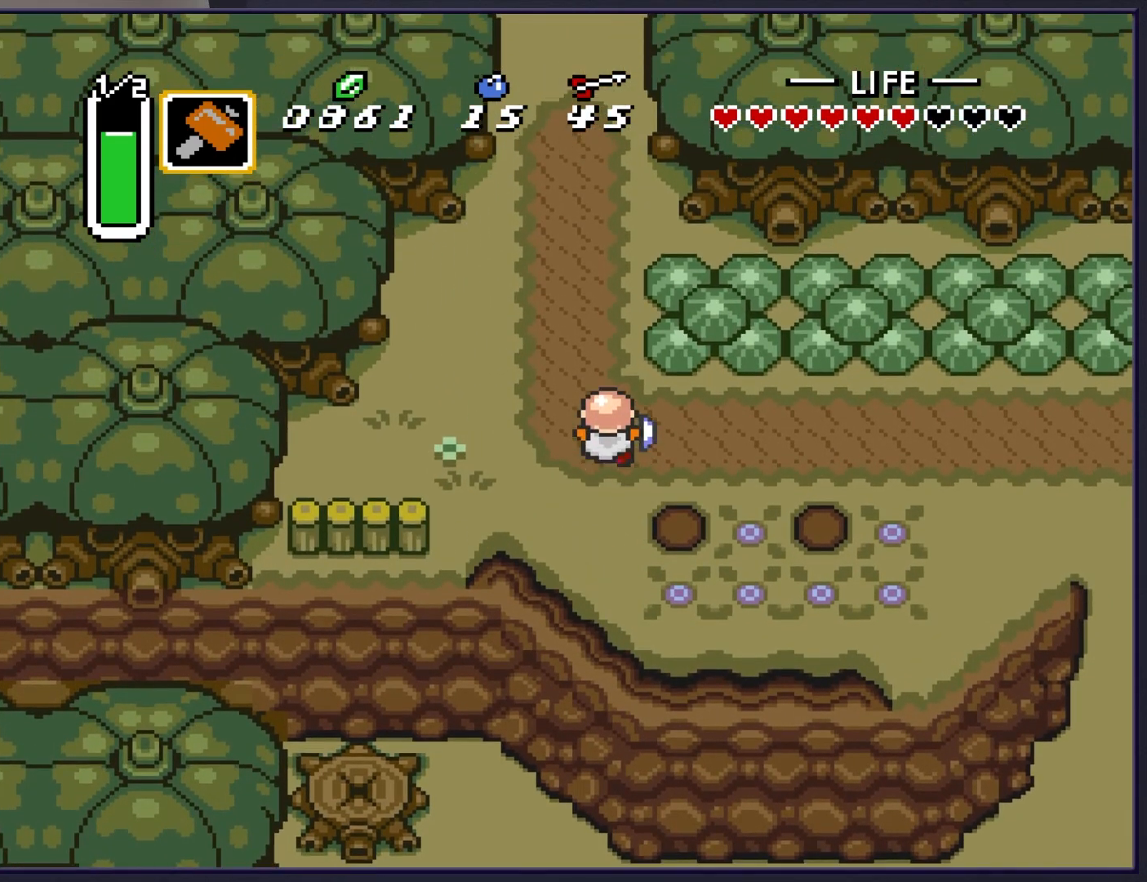
{"buttons": ["A"], "events": []}
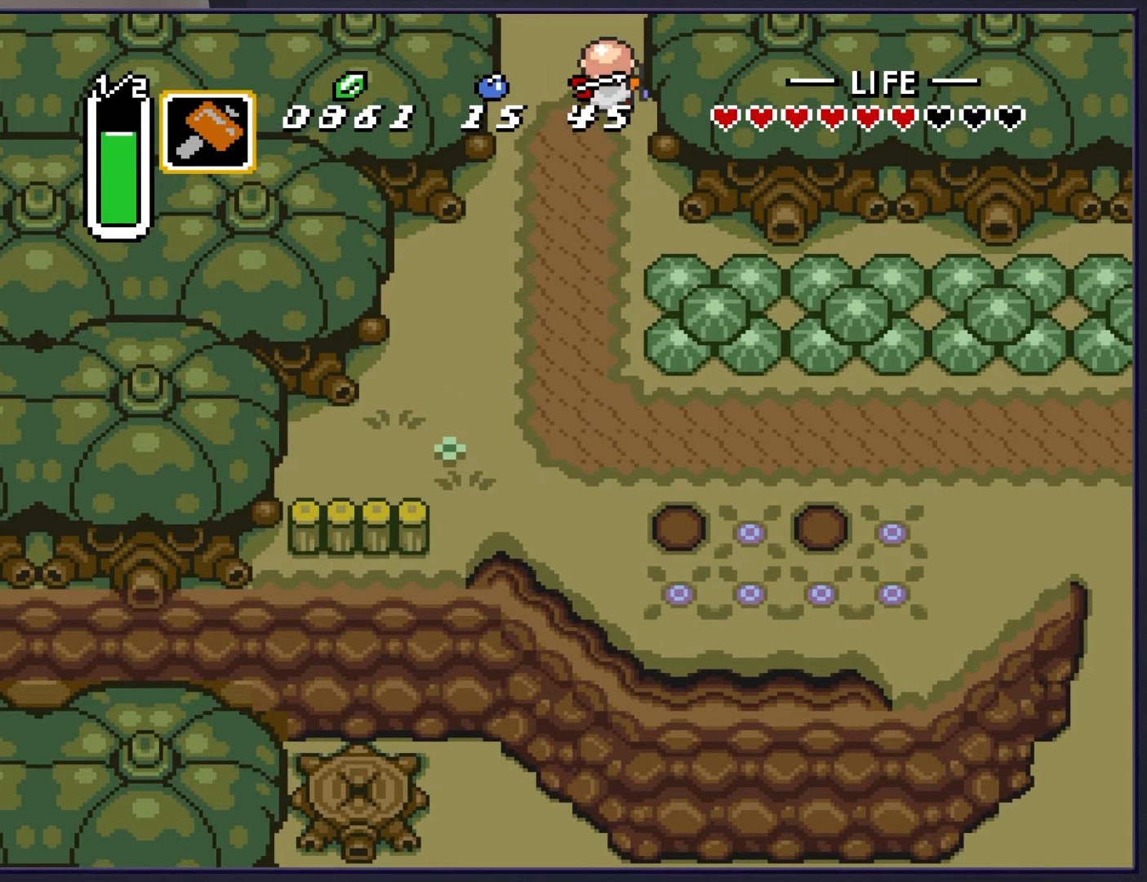
{"buttons": [], "events": [[433, "A", "up"]]}
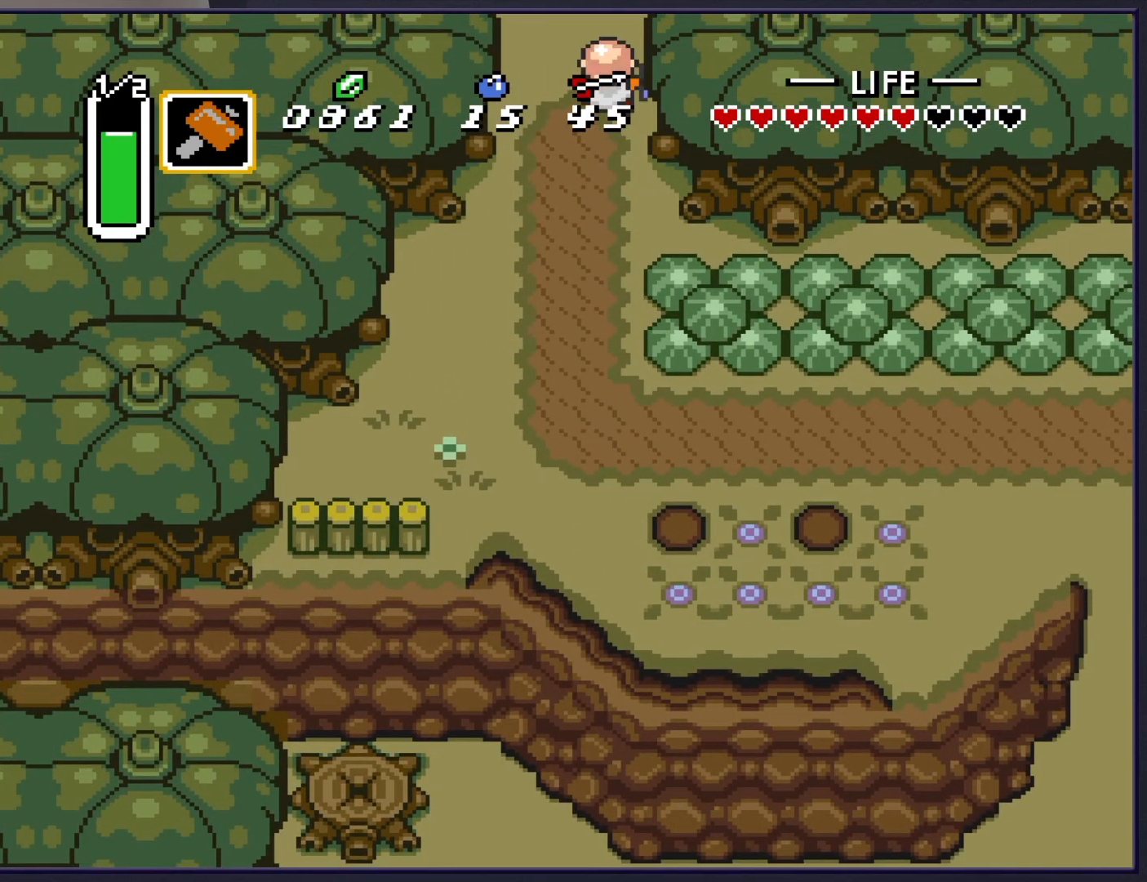
{"buttons": ["DPAD_UP"], "events": [[417, "DPAD_UP", "down"]]}
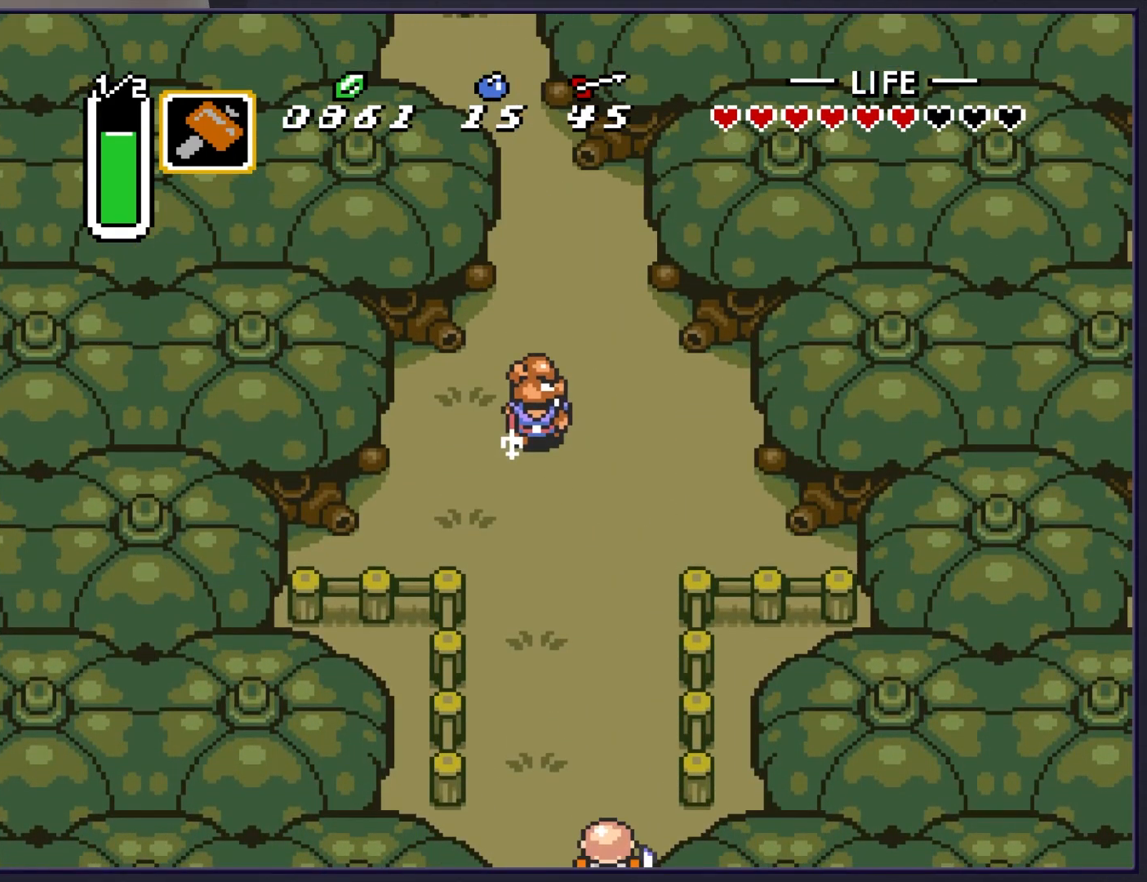
{"buttons": ["DPAD_UP"], "events": []}
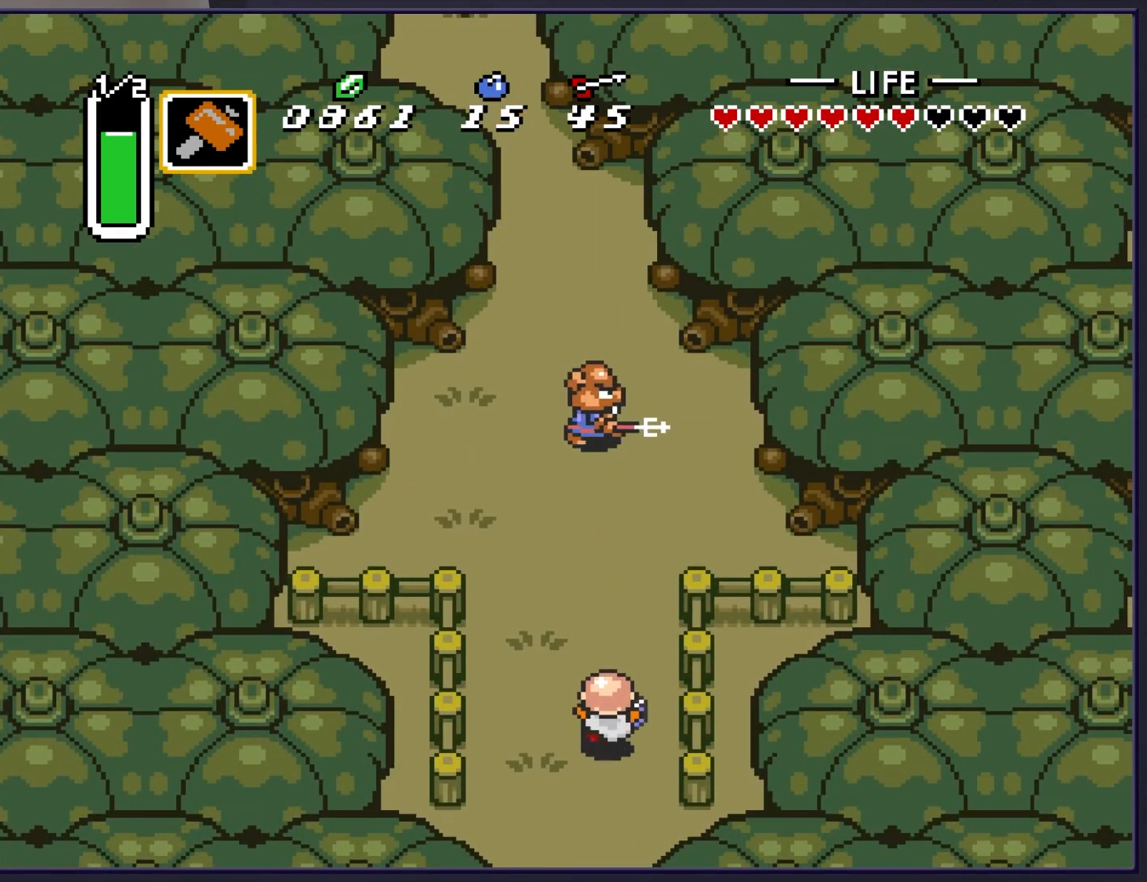
{"buttons": ["DPAD_UP", "DPAD_LEFT"], "events": [[50, "DPAD_UP", "up"], [150, "DPAD_UP", "down"], [283, "DPAD_LEFT", "down"], [333, "DPAD_UP", "up"], [467, "DPAD_UP", "down"]]}
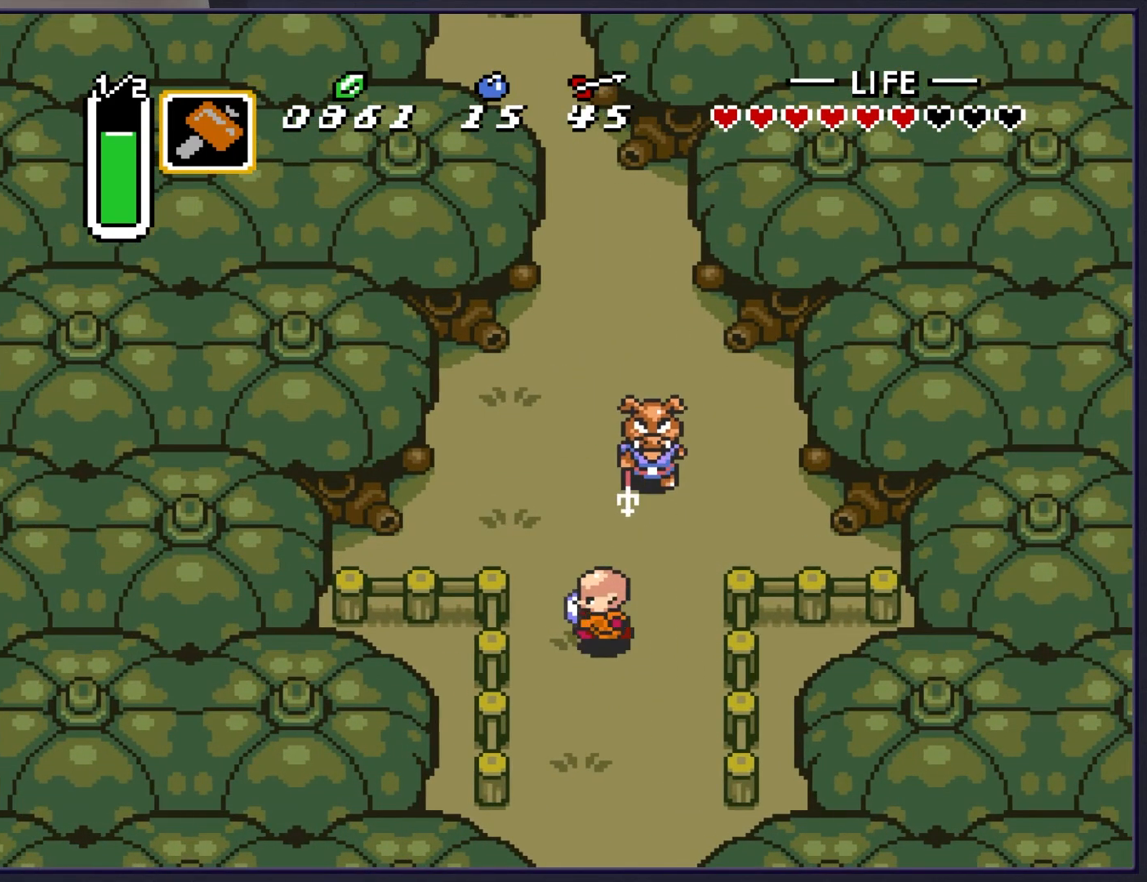
{"buttons": [], "events": [[217, "DPAD_LEFT", "up"], [283, "DPAD_UP", "up"], [300, "DPAD_RIGHT", "down"], [400, "Y", "down"], [417, "DPAD_RIGHT", "up"], [467, "Y", "up"]]}
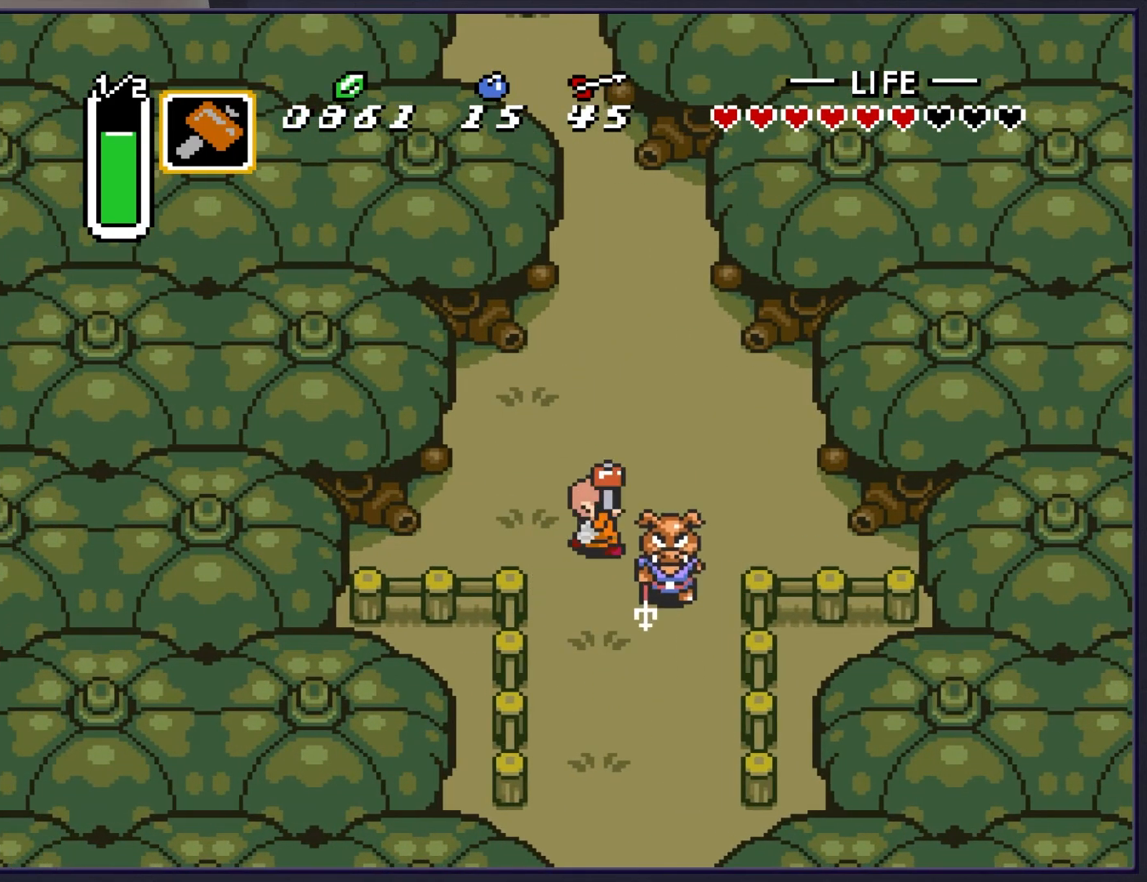
{"buttons": ["A"], "events": [[333, "DPAD_DOWN", "down"], [483, "A", "down"], [483, "DPAD_DOWN", "up"]]}
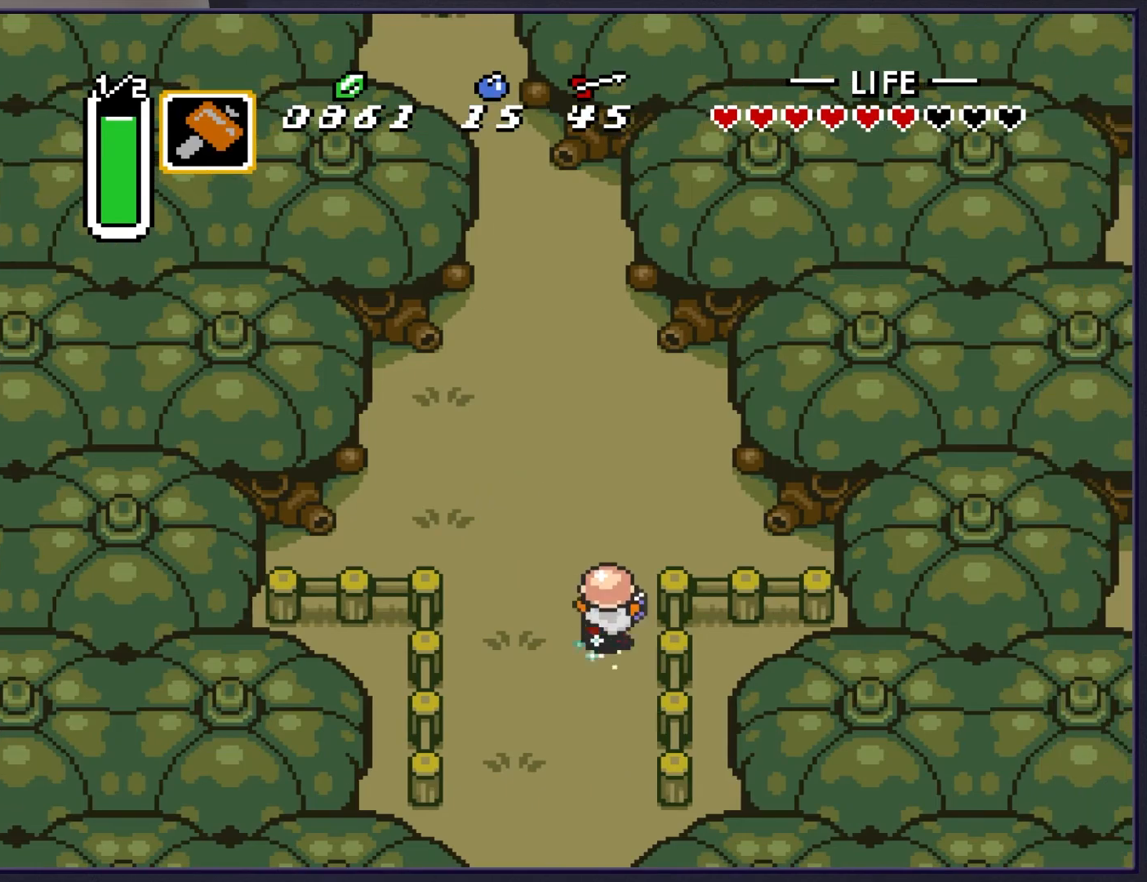
{"buttons": ["DPAD_UP", "DPAD_LEFT"], "events": [[317, "DPAD_LEFT", "down"], [367, "A", "up"], [483, "DPAD_UP", "down"]]}